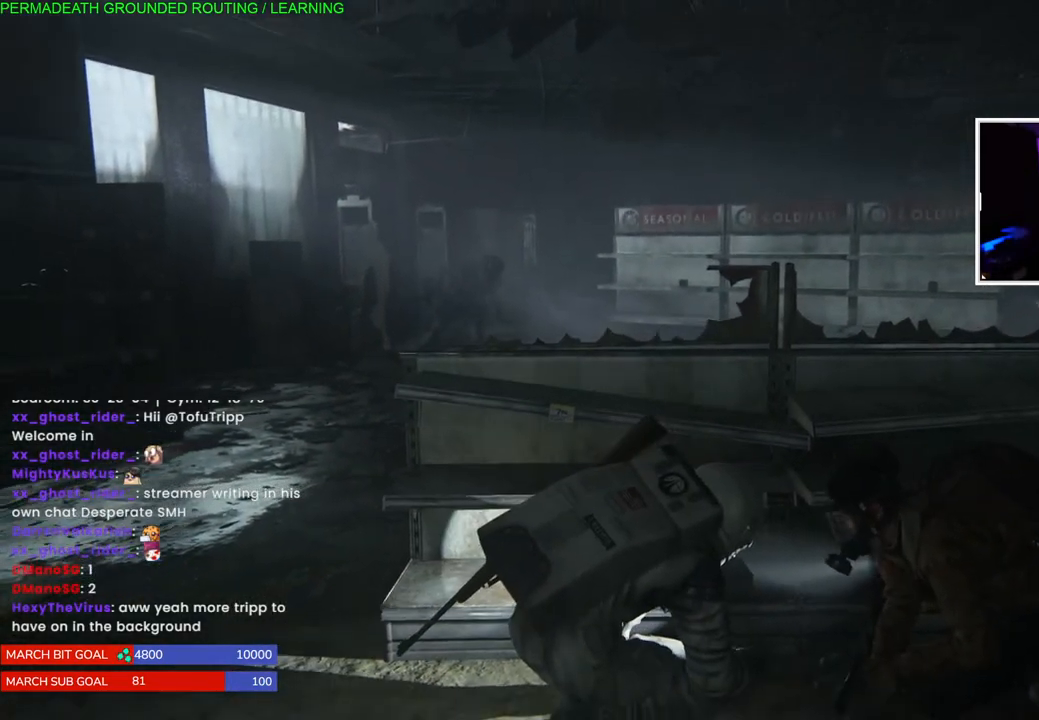
Gameplay with a controller (PlayStation layout); each line is a JSON object with the inputs held at the frame after it. "events" lists button and stick changes between this image and that frame as [ms after this image, input, new state], when the widget could be followed in between.
{"buttons": ["CIRCLE"], "left_stick": "center", "right_stick": "center", "events": [[17, "CIRCLE", "down"]]}
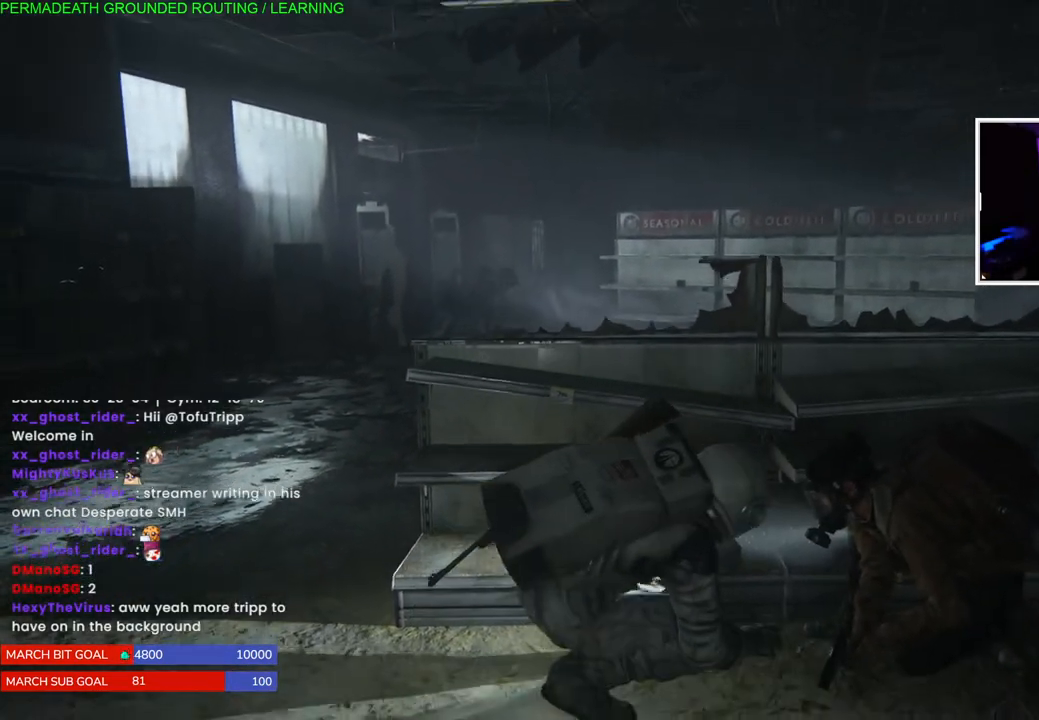
{"buttons": [], "left_stick": "center", "right_stick": "center", "events": [[350, "CIRCLE", "up"]]}
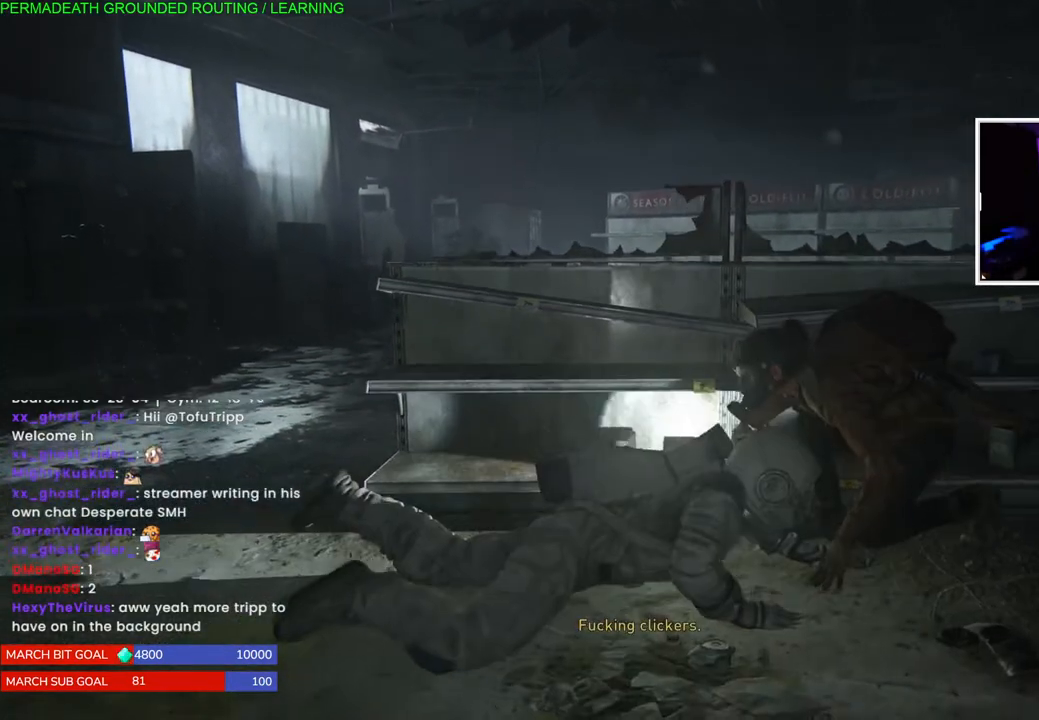
{"buttons": [], "left_stick": "down-right", "right_stick": "center", "events": [[100, "left_stick", "down-right"]]}
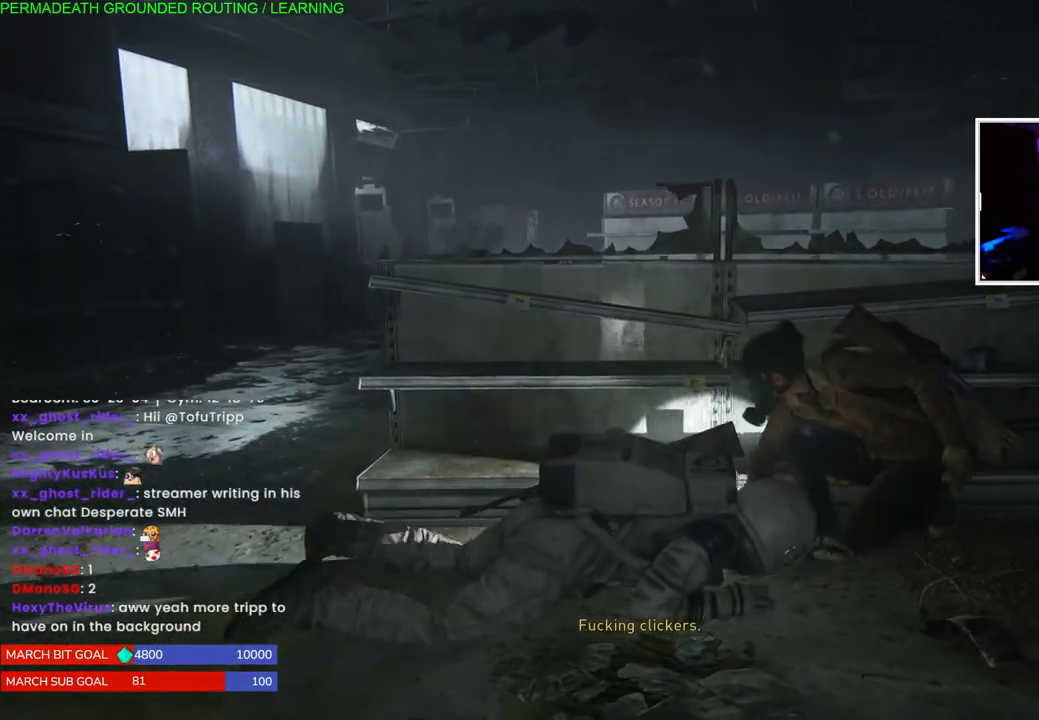
{"buttons": [], "left_stick": "down-right", "right_stick": "center", "events": [[50, "right_stick", "right"], [333, "right_stick", "center"]]}
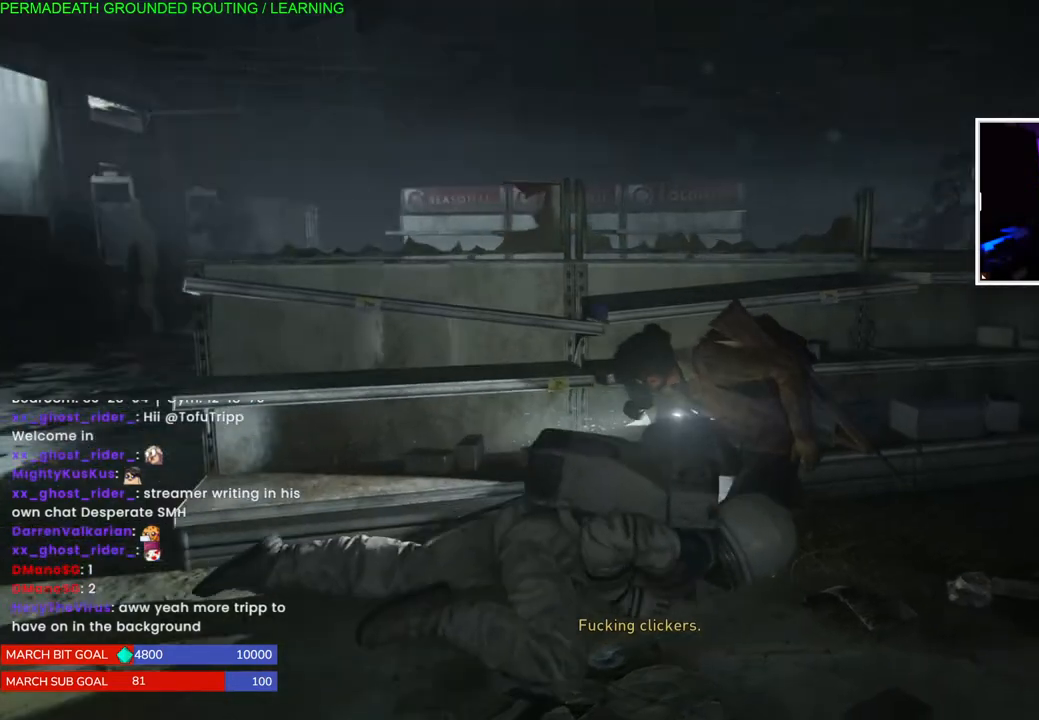
{"buttons": [], "left_stick": "right", "right_stick": "center", "events": [[67, "right_stick", "right"], [83, "left_stick", "right"], [183, "right_stick", "center"]]}
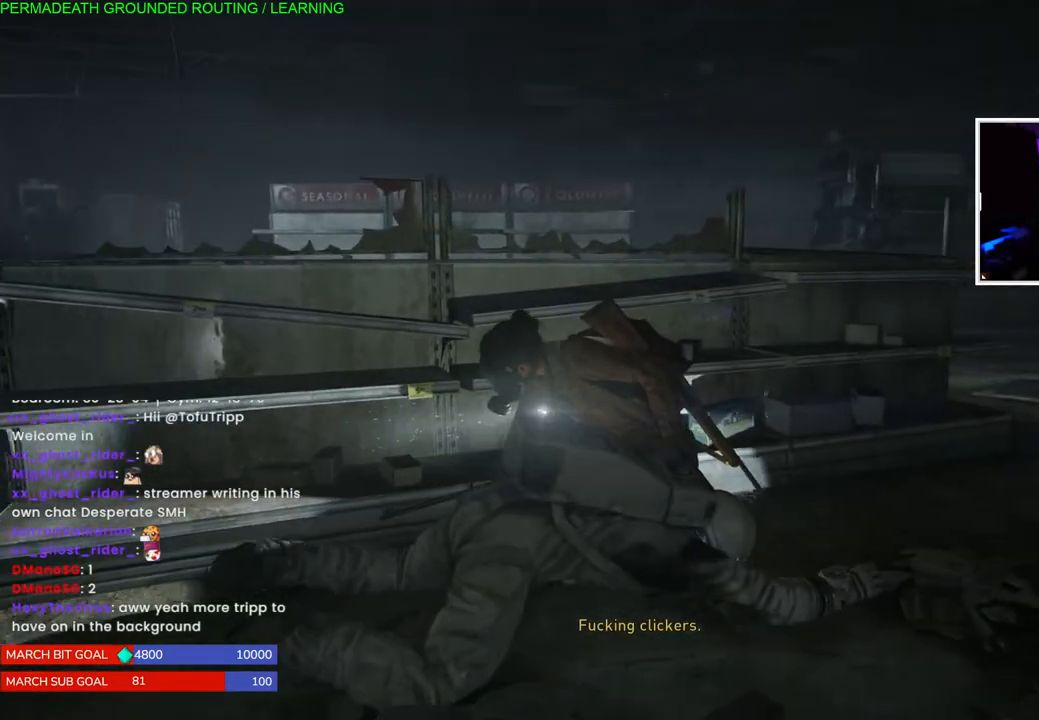
{"buttons": [], "left_stick": "right", "right_stick": "left", "events": [[500, "right_stick", "left"]]}
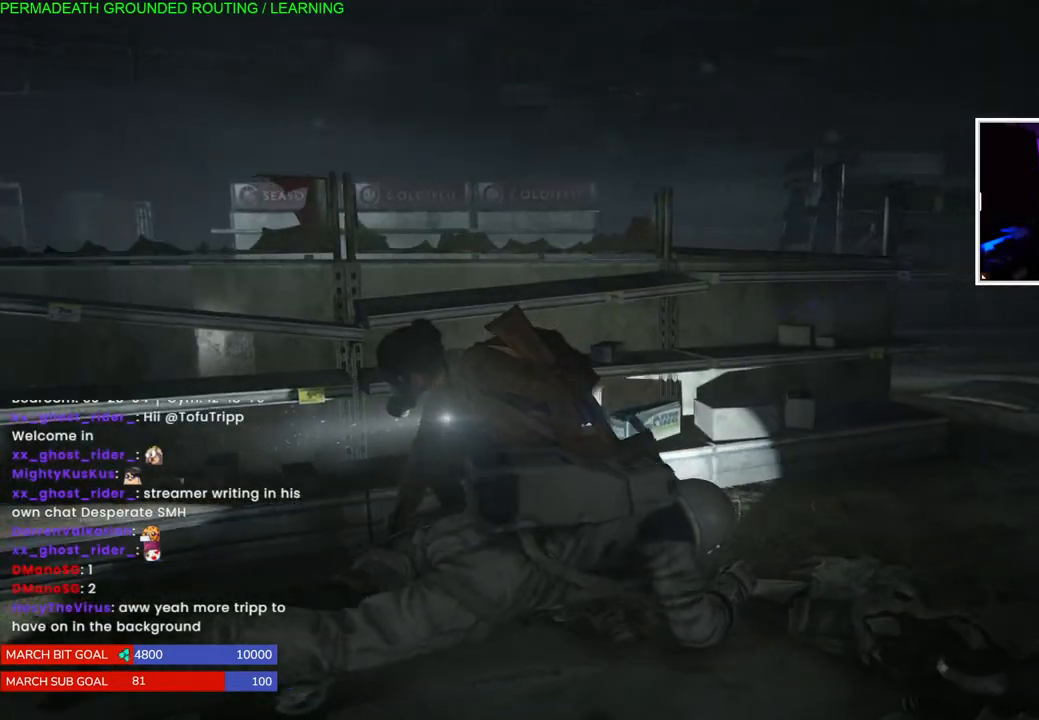
{"buttons": [], "left_stick": "right", "right_stick": "center", "events": [[150, "right_stick", "center"]]}
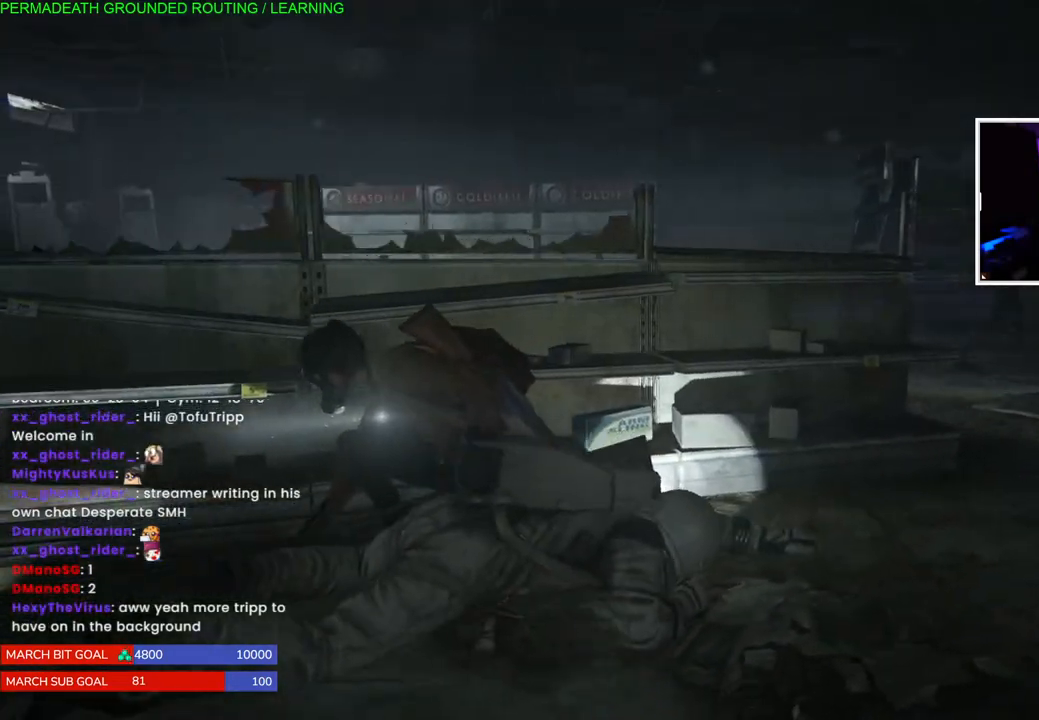
{"buttons": [], "left_stick": "right", "right_stick": "center", "events": [[283, "START", "down"], [433, "START", "up"]]}
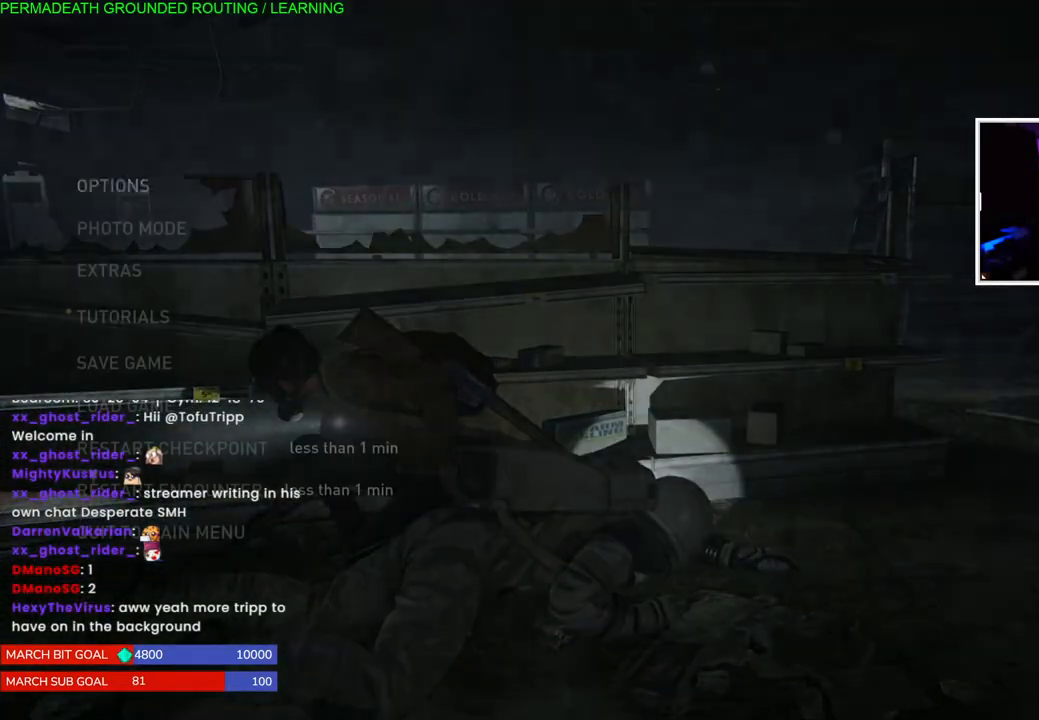
{"buttons": [], "left_stick": "right", "right_stick": "center", "events": []}
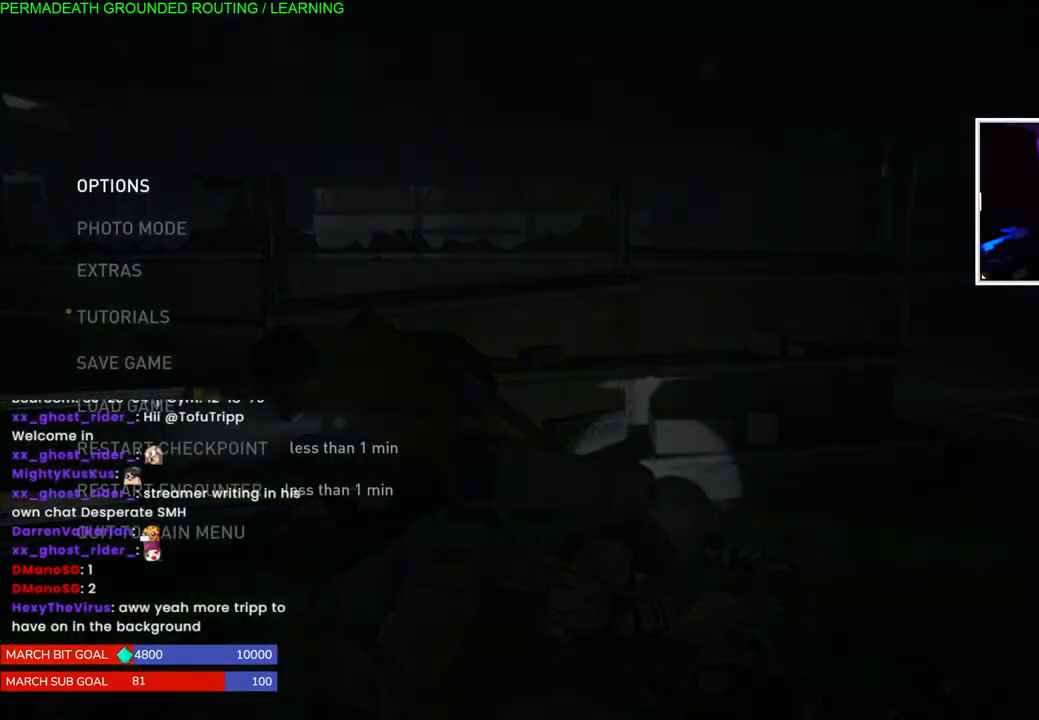
{"buttons": [], "left_stick": "center", "right_stick": "center", "events": [[33, "left_stick", "center"]]}